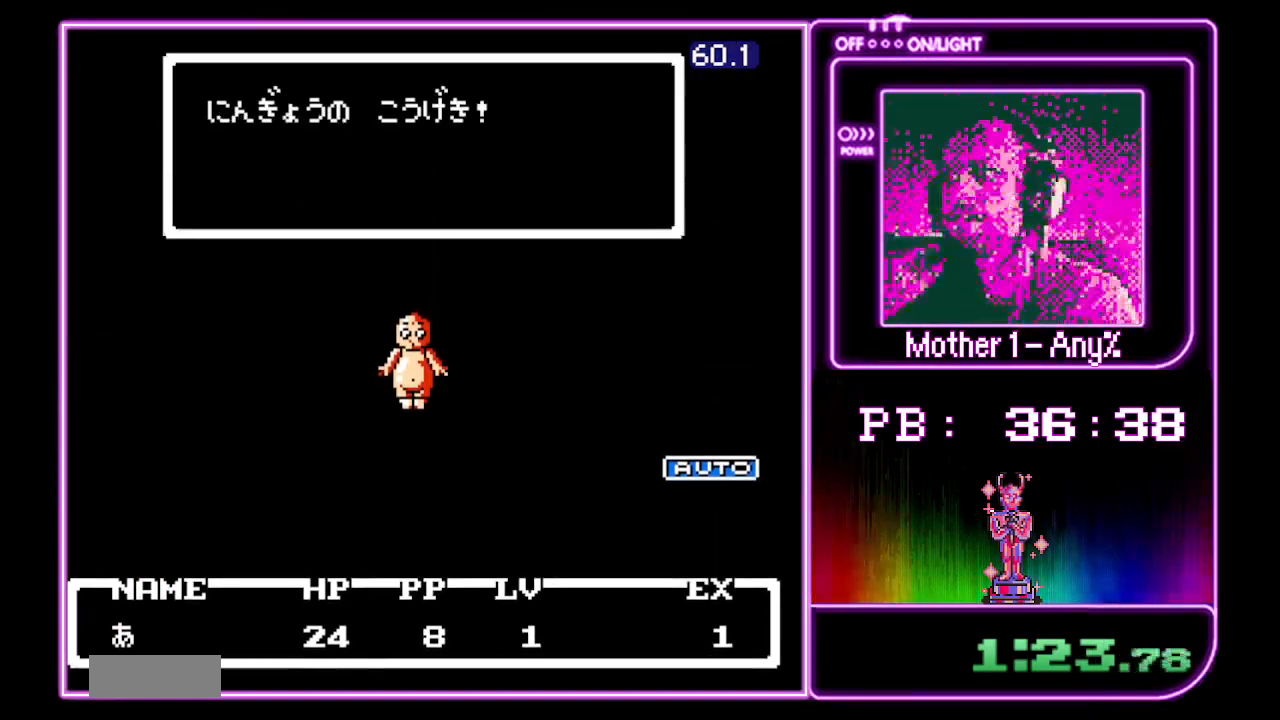
Gameplay with a controller (Nintendo layout); each line is a JSON object with the inputs held at the frame after it. "events" lists button and stick changes between this image and that frame as [ms after this image, input, new state], when the widget could be followed in between. Not read: DPAD_LEFT L3 R3.
{"buttons": ["A"]}
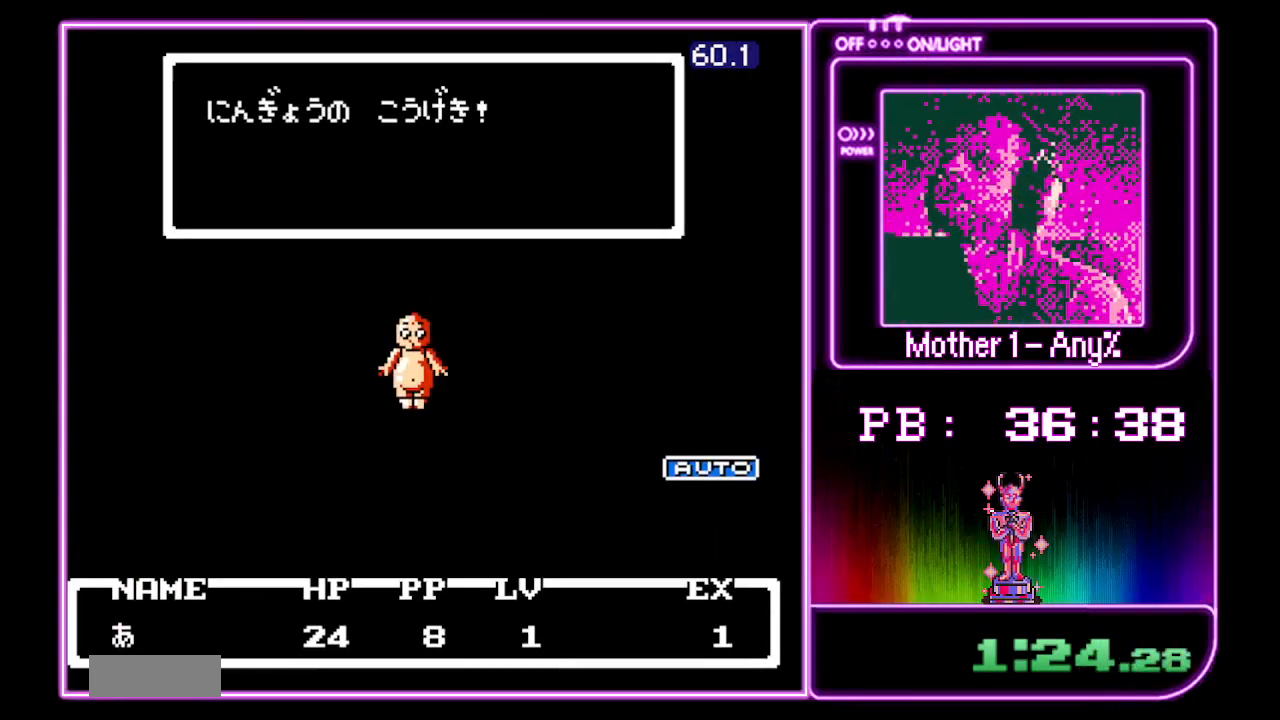
{"buttons": ["A"], "events": []}
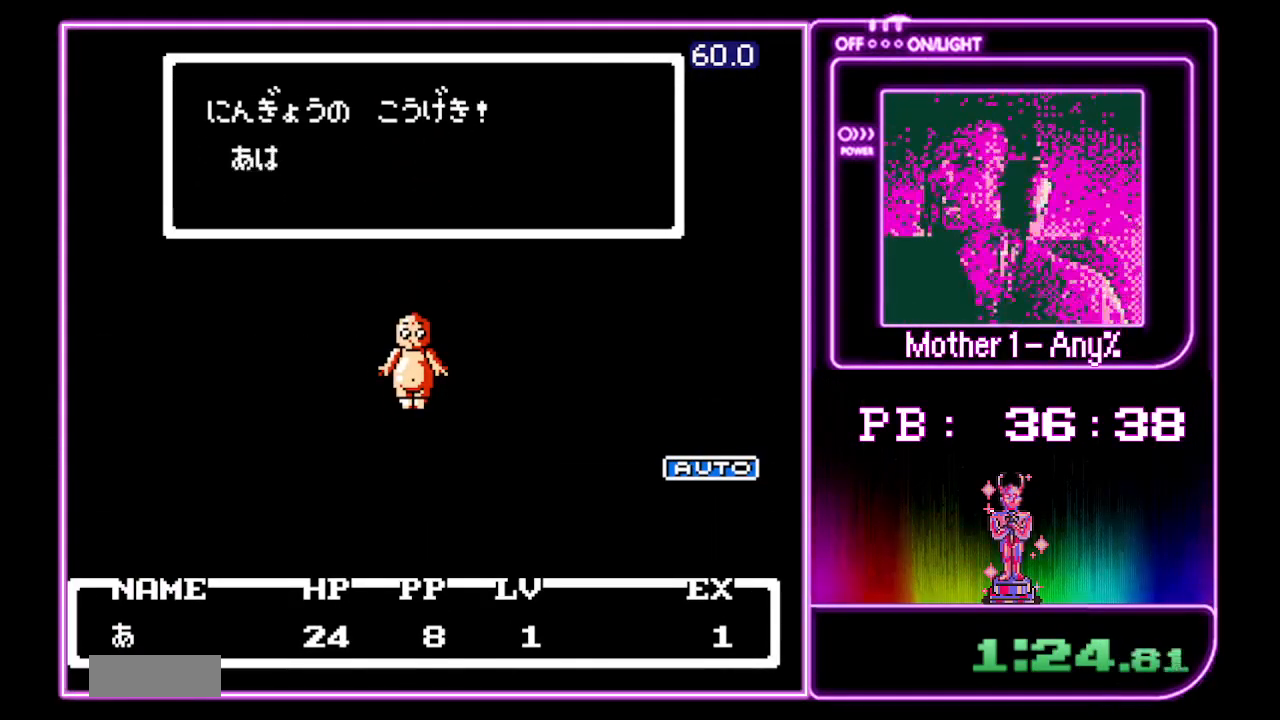
{"buttons": ["A"], "events": []}
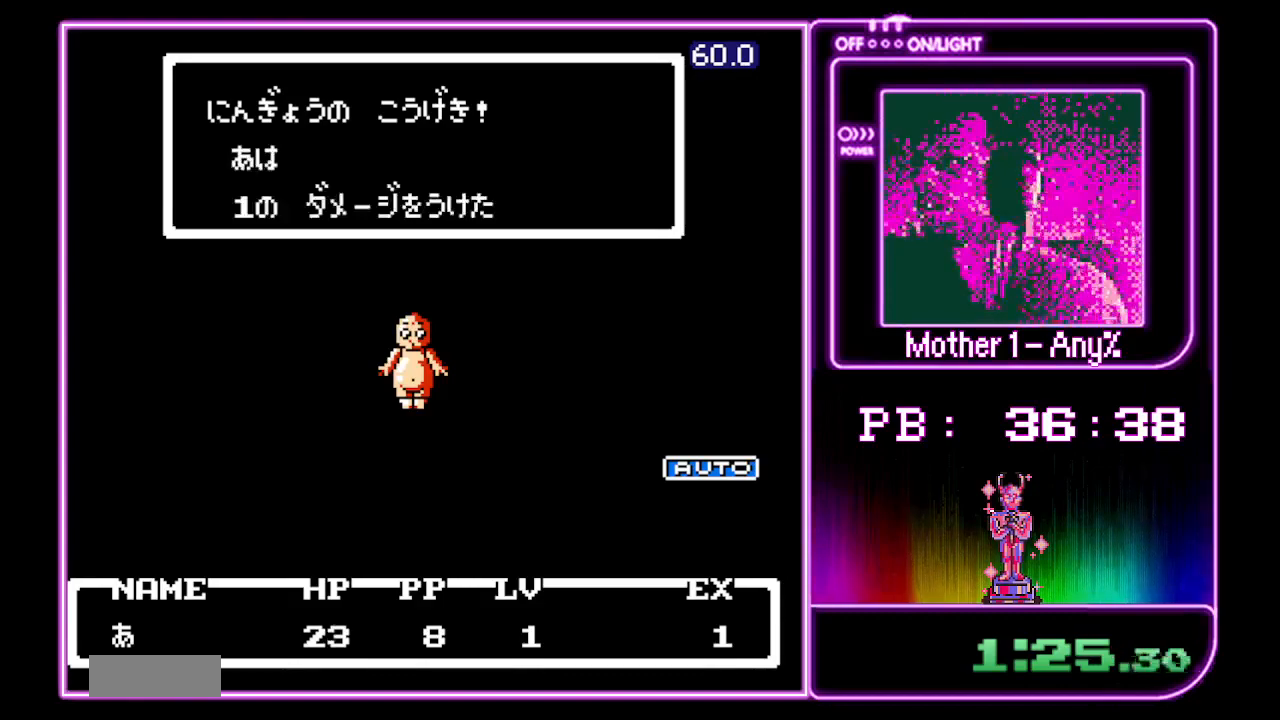
{"buttons": ["A"], "events": []}
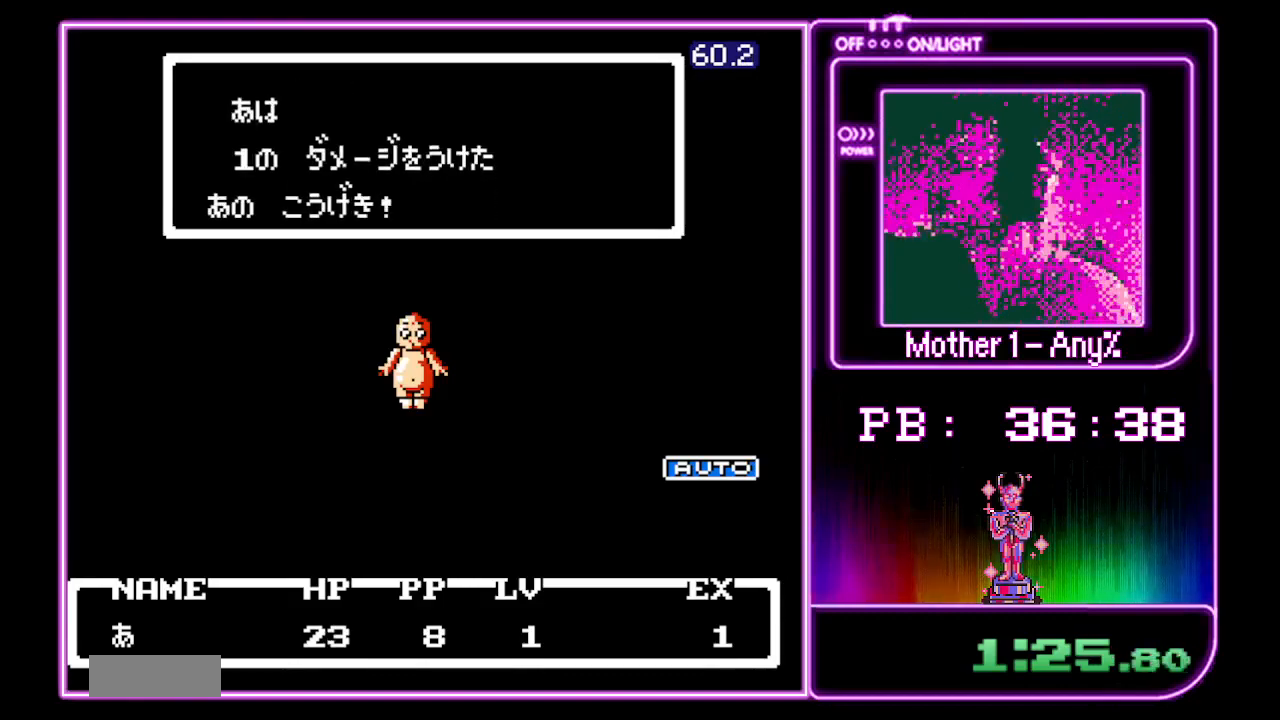
{"buttons": ["A"], "events": []}
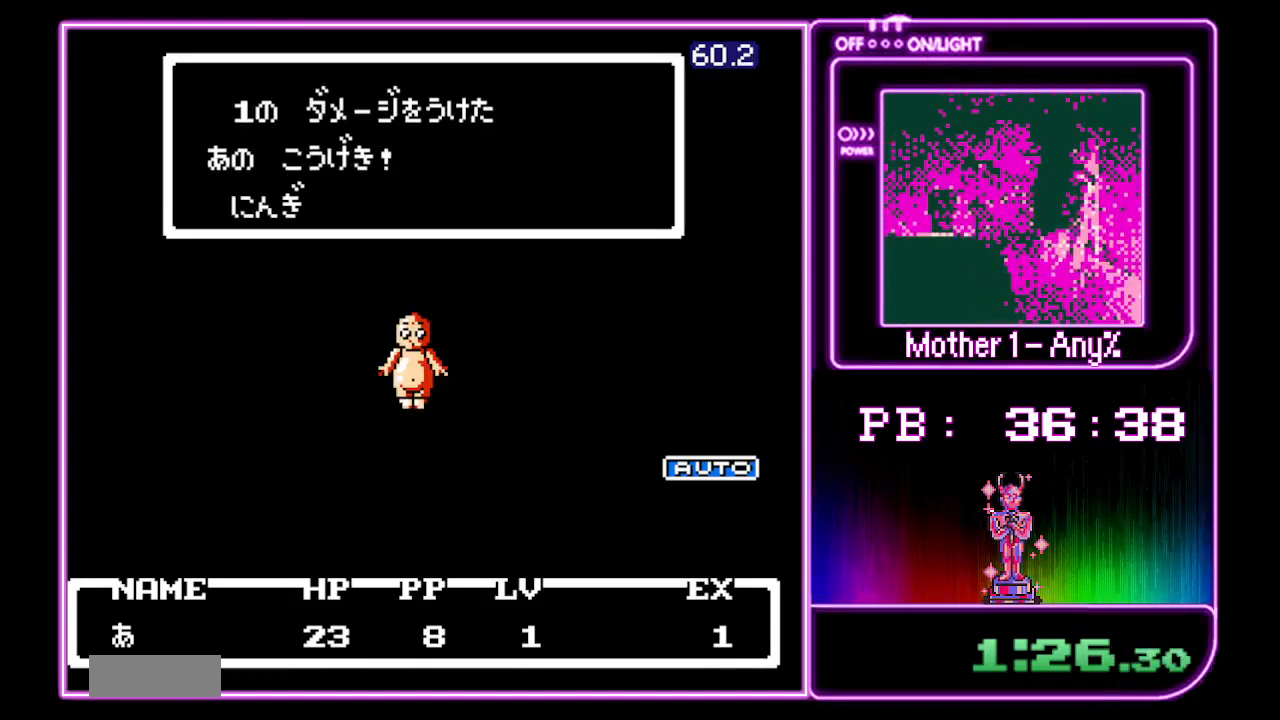
{"buttons": ["A"], "events": []}
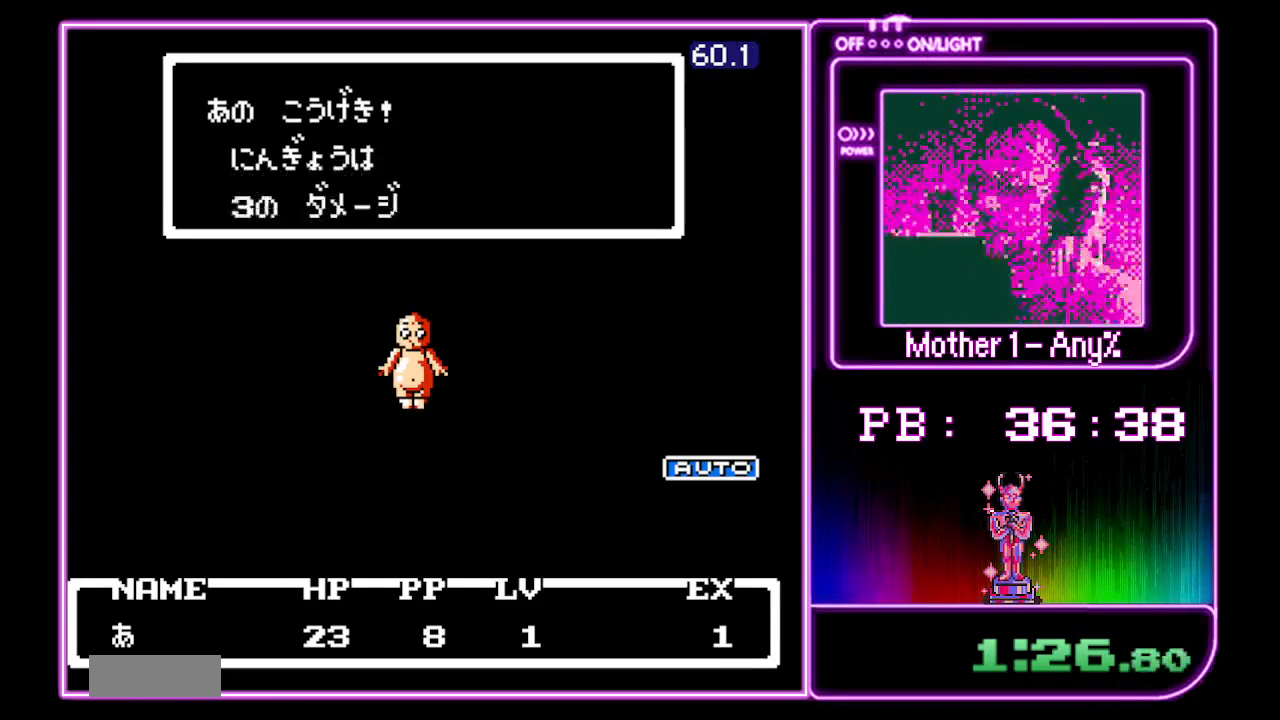
{"buttons": ["A"], "events": []}